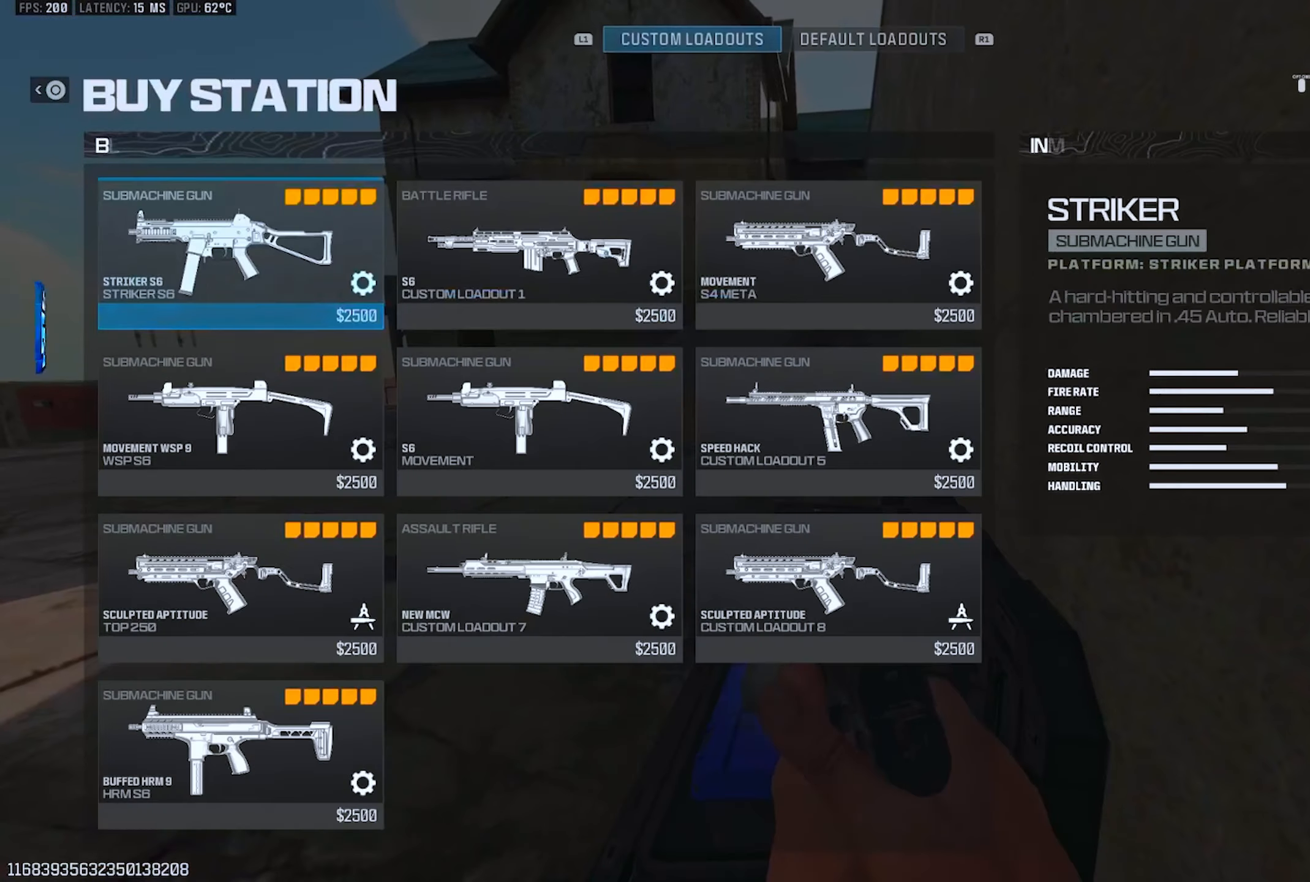
Gameplay with a controller (PlayStation layout); each line is a JSON object with the inputs held at the frame after it. "events" lists button and stick changes between this image and that frame as [ms after this image, input, new state], when the widget could be followed in between.
{"buttons": ["CIRCLE"], "left_stick": "center", "right_stick": "center", "events": [[17, "CROSS", "up"], [83, "left_stick", "right"], [184, "CROSS", "down"], [184, "left_stick", "center"], [250, "CROSS", "up"], [334, "CIRCLE", "down"], [384, "CIRCLE", "up"], [400, "CIRCLE", "down"]]}
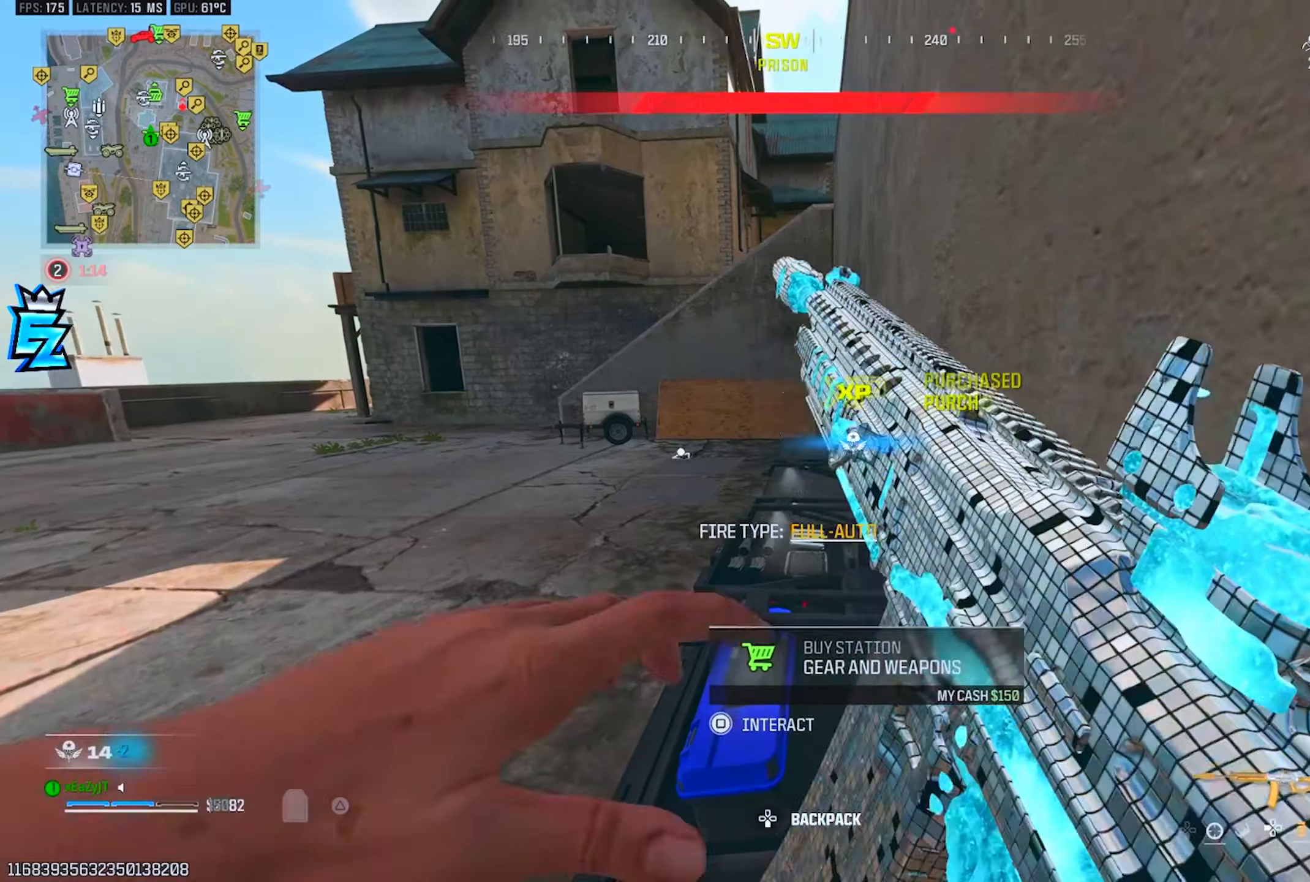
{"buttons": [], "left_stick": "center", "right_stick": "center", "events": [[33, "CIRCLE", "up"], [183, "SQUARE", "down"], [250, "SQUARE", "up"], [383, "CROSS", "down"], [467, "CROSS", "up"]]}
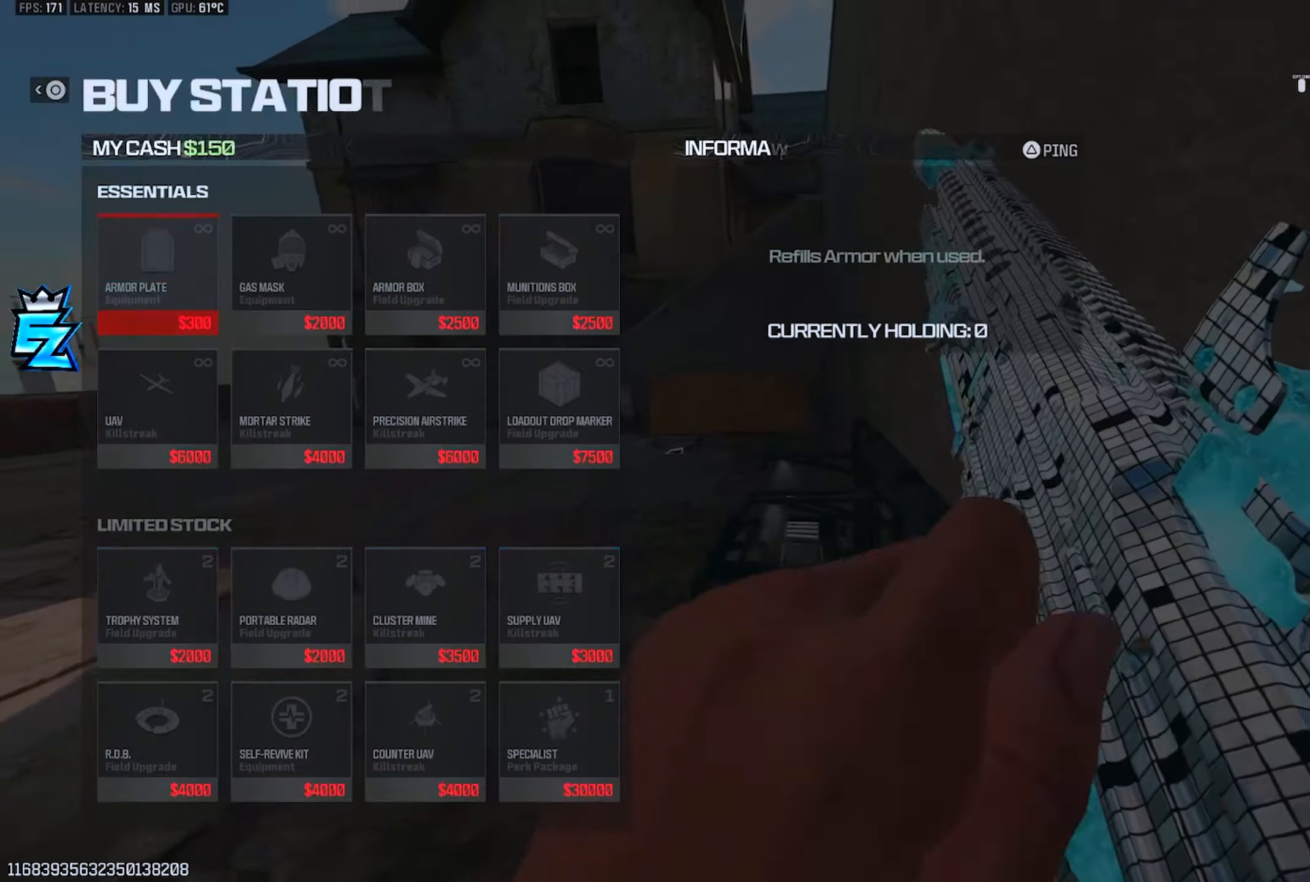
{"buttons": [], "left_stick": "up-left", "right_stick": "up-left", "events": [[67, "CROSS", "down"], [117, "CROSS", "up"], [200, "CROSS", "down"], [250, "CROSS", "up"], [350, "CIRCLE", "down"], [367, "left_stick", "left"], [367, "right_stick", "up-left"], [450, "CIRCLE", "up"], [501, "left_stick", "up-left"]]}
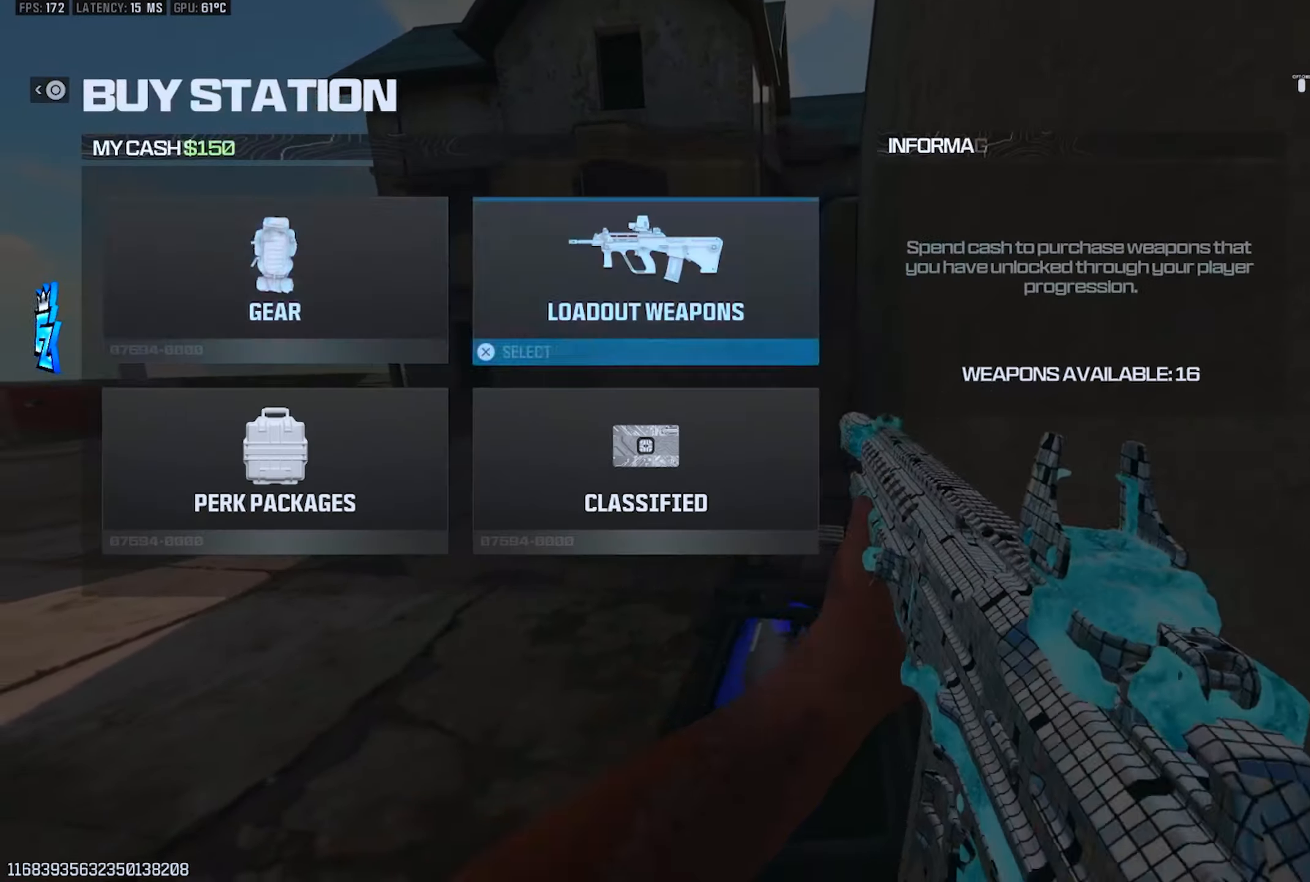
{"buttons": [], "left_stick": "up", "right_stick": "center", "events": [[33, "CIRCLE", "down"], [66, "right_stick", "center"], [100, "CIRCLE", "up"], [116, "right_stick", "left"], [133, "L3", "down"], [133, "left_stick", "up"], [216, "L3", "up"], [250, "TRIANGLE", "down"], [250, "right_stick", "center"], [283, "TRIANGLE", "up"], [333, "L3", "down"], [417, "L3", "up"]]}
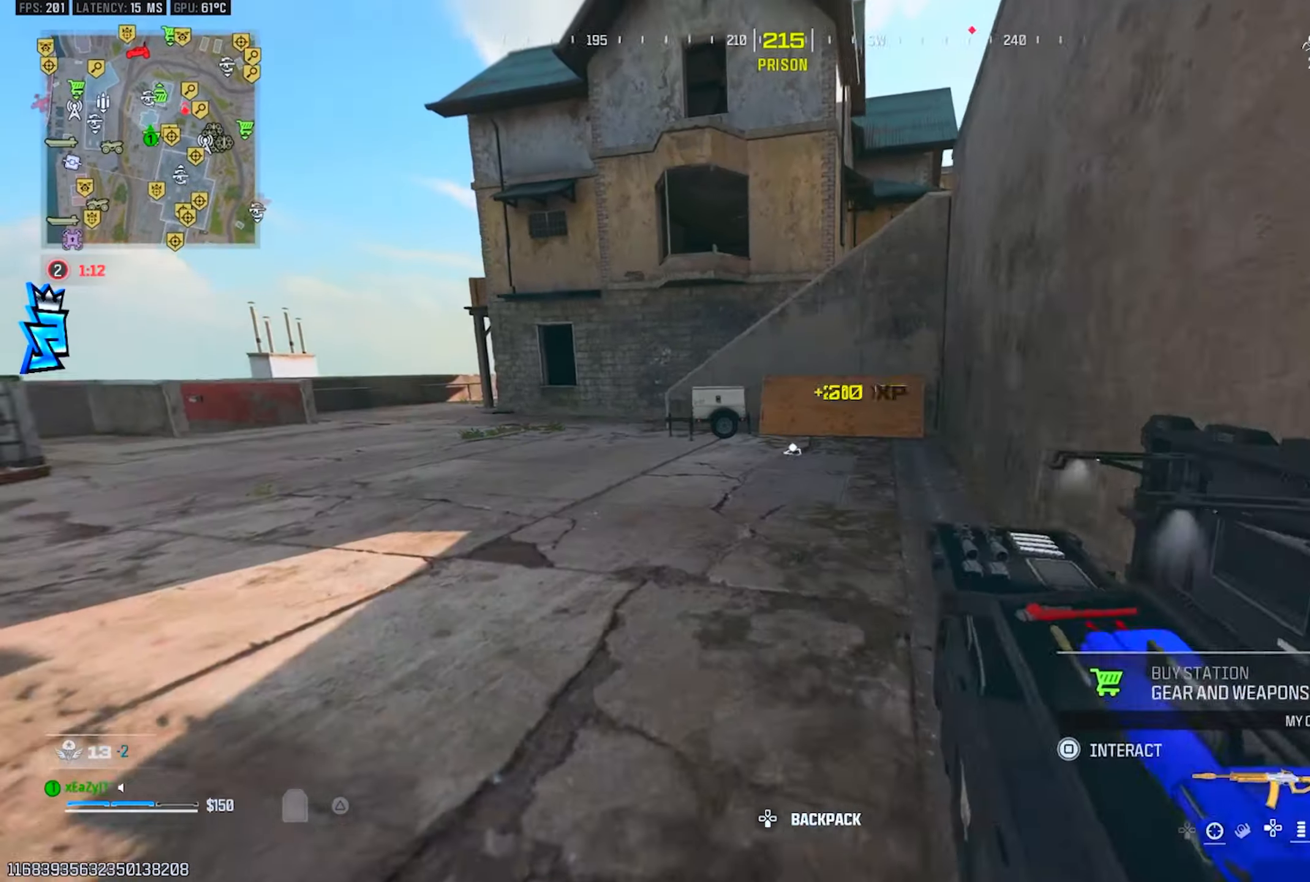
{"buttons": [], "left_stick": "up", "right_stick": "left", "events": [[33, "L3", "down"], [100, "L3", "up"], [217, "L3", "down"], [250, "TRIANGLE", "down"], [300, "L3", "up"], [317, "TRIANGLE", "up"], [384, "TRIANGLE", "down"], [400, "L3", "down"], [450, "TRIANGLE", "up"], [467, "L3", "up"], [467, "right_stick", "left"]]}
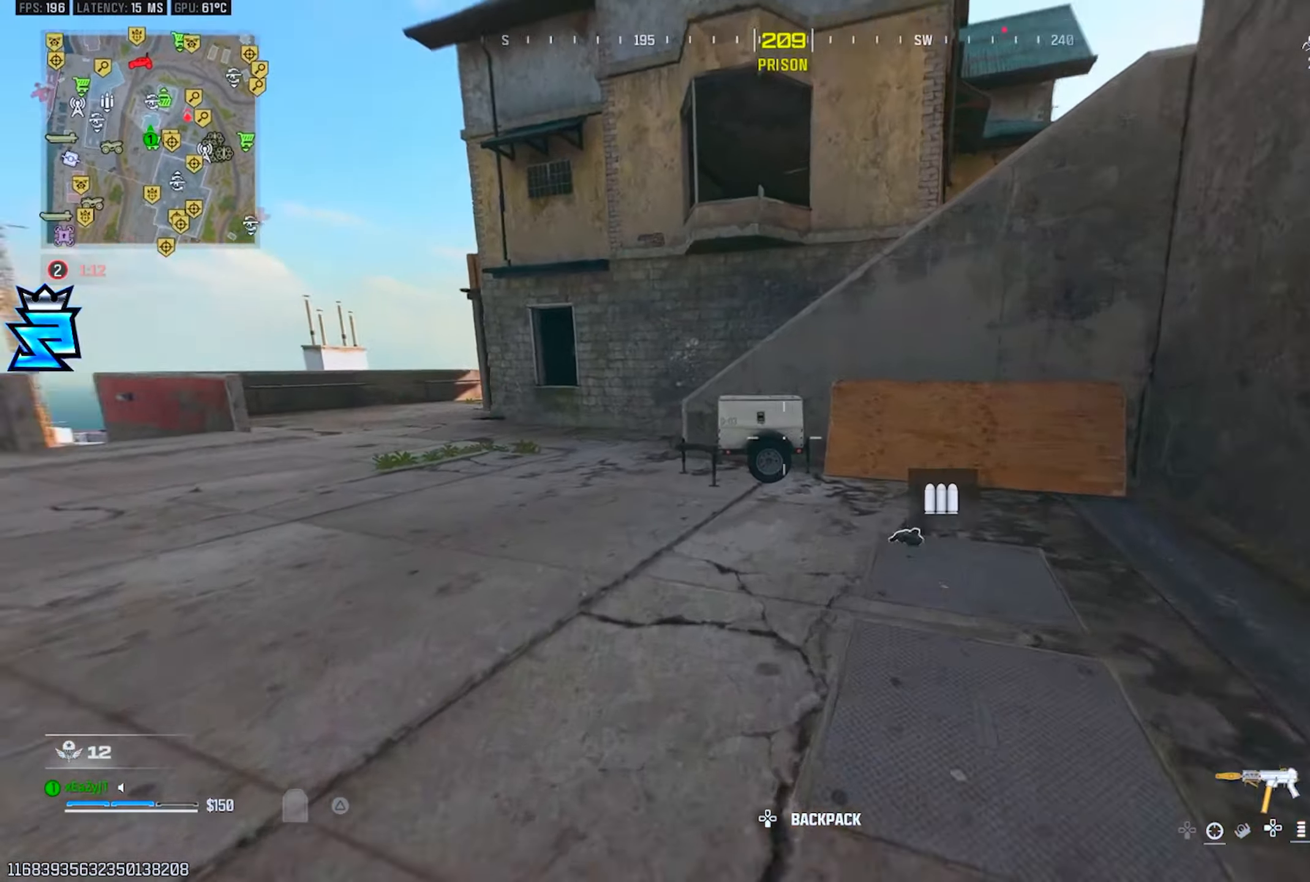
{"buttons": [], "left_stick": "up", "right_stick": "right", "events": [[50, "L3", "down"], [133, "L3", "up"], [133, "right_stick", "center"], [166, "CIRCLE", "down"], [216, "CIRCLE", "up"], [500, "right_stick", "right"]]}
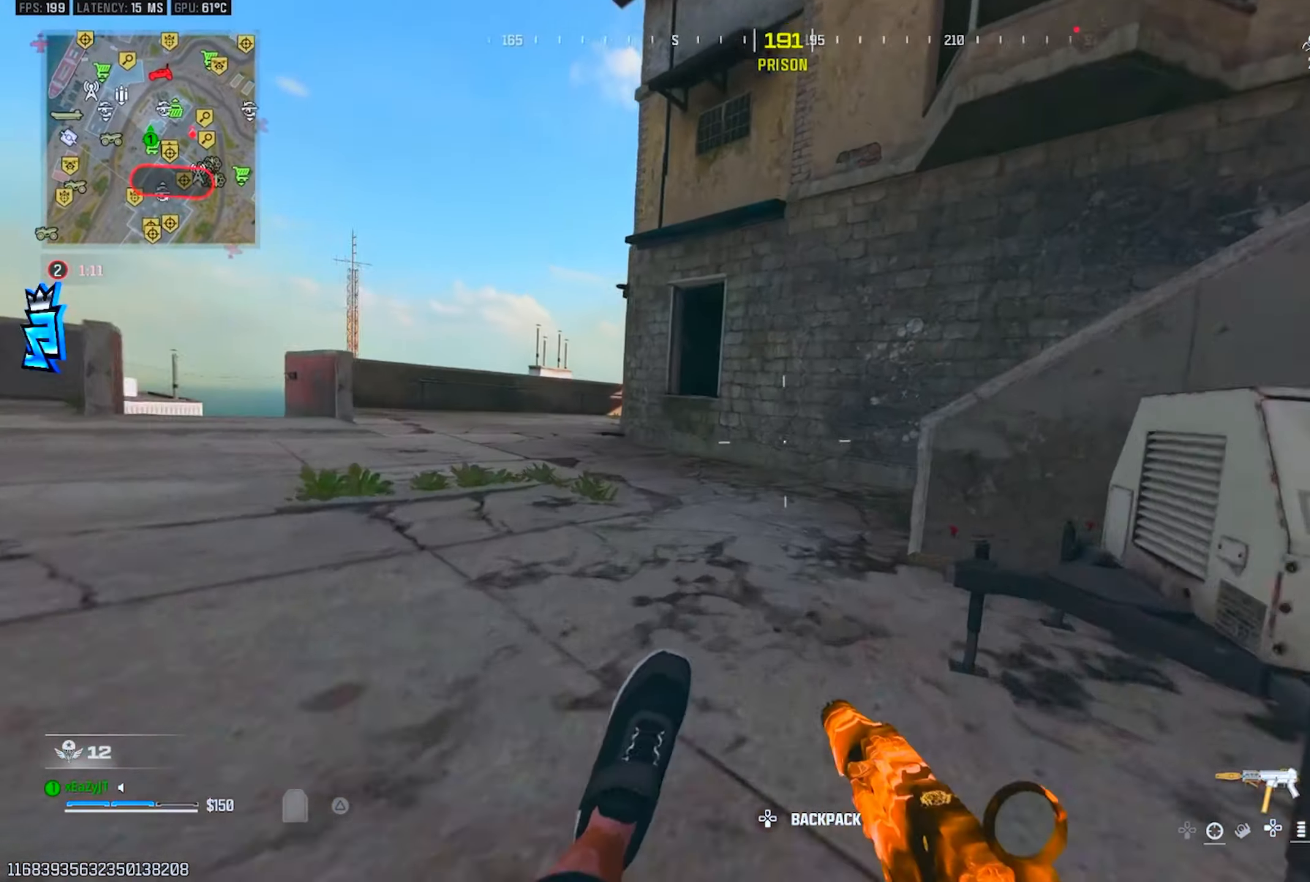
{"buttons": ["TRIANGLE", "L3"], "left_stick": "up-right", "right_stick": "up-right", "events": [[117, "CIRCLE", "down"], [184, "left_stick", "up-right"], [217, "CIRCLE", "up"], [217, "R3", "down"], [300, "R3", "up"], [317, "L3", "down"], [334, "right_stick", "up-right"], [417, "L3", "up"], [417, "TRIANGLE", "down"], [501, "L3", "down"]]}
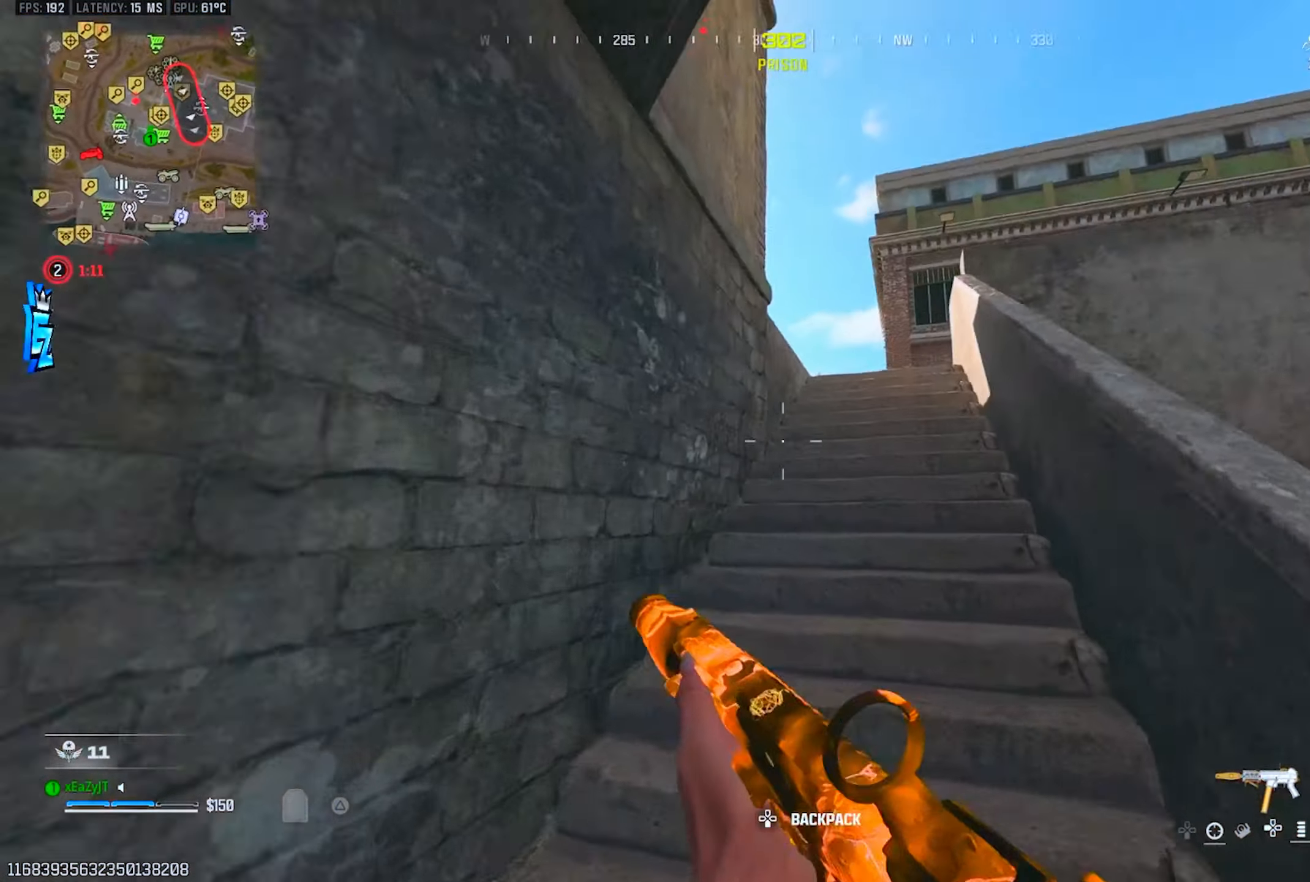
{"buttons": [], "left_stick": "up", "right_stick": "center", "events": [[16, "TRIANGLE", "up"], [100, "L3", "up"], [100, "TRIANGLE", "down"], [166, "L3", "down"], [166, "TRIANGLE", "up"], [233, "left_stick", "up"], [233, "right_stick", "center"], [250, "L3", "up"], [250, "TRIANGLE", "down"], [333, "TRIANGLE", "up"], [350, "L3", "down"], [400, "TRIANGLE", "down"], [433, "L3", "up"], [483, "TRIANGLE", "up"]]}
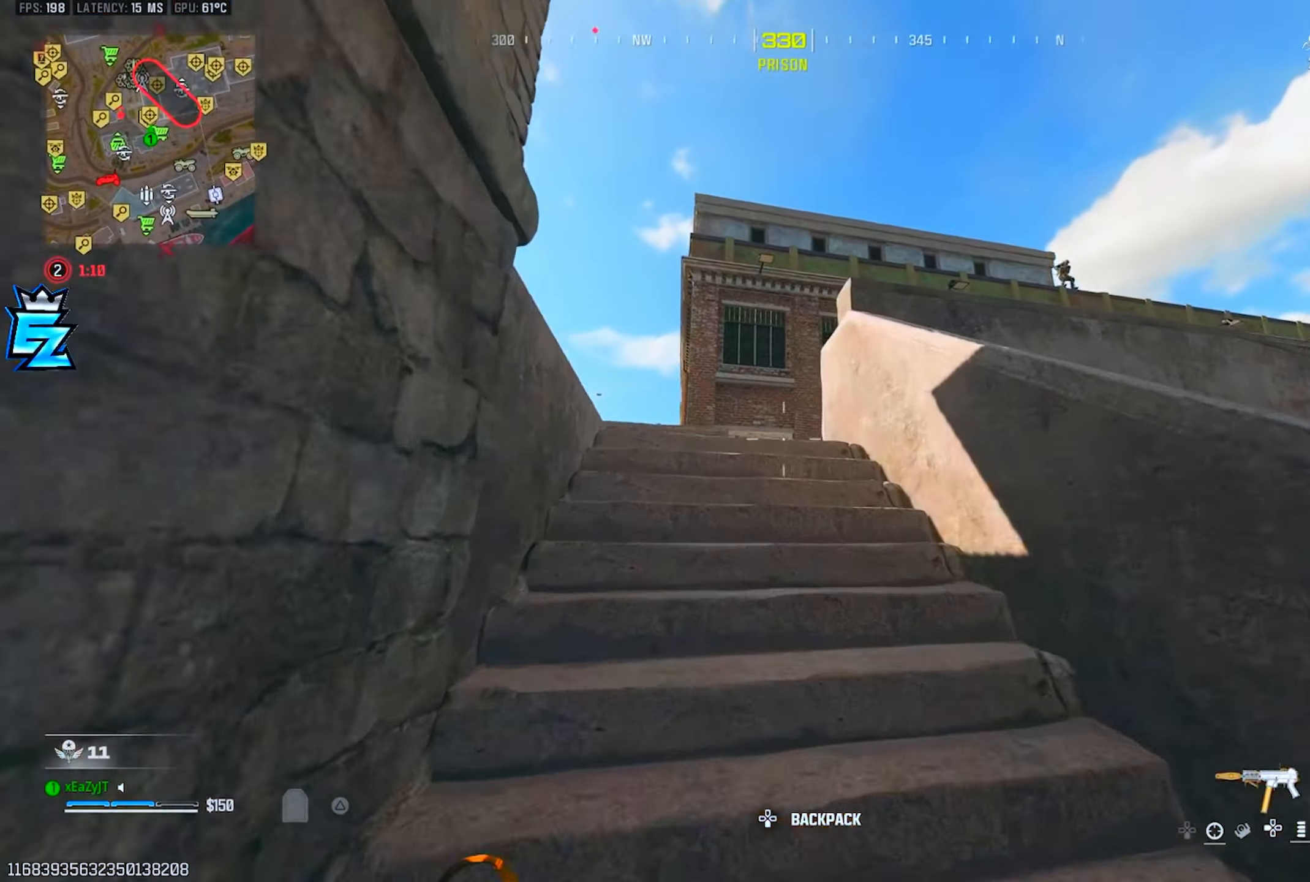
{"buttons": ["CIRCLE"], "left_stick": "down-left", "right_stick": "center", "events": [[33, "L3", "down"], [100, "L3", "up"], [217, "right_stick", "right"], [284, "left_stick", "down-right"], [300, "TRIANGLE", "down"], [367, "TRIANGLE", "up"], [400, "right_stick", "center"], [484, "left_stick", "down-left"], [501, "CIRCLE", "down"]]}
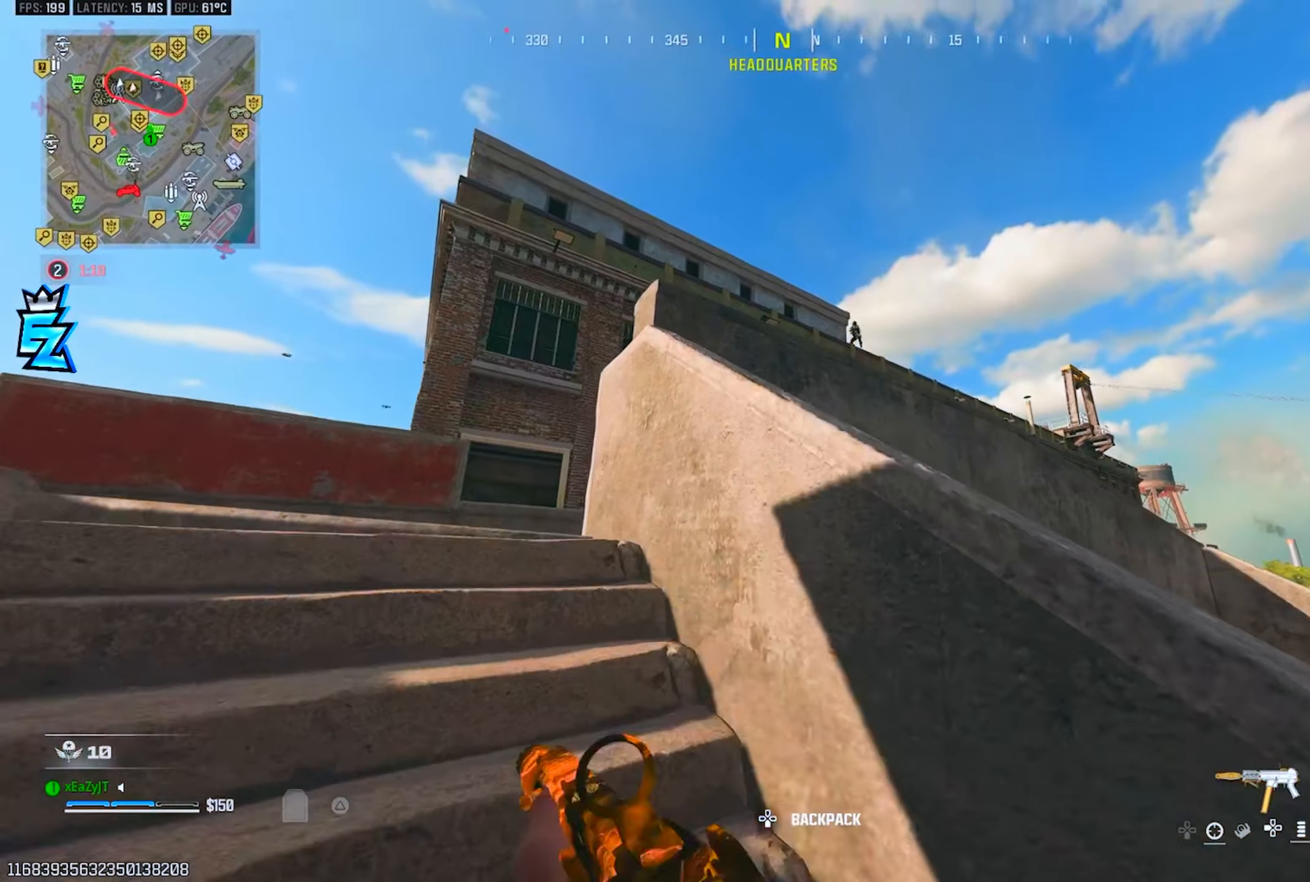
{"buttons": [], "left_stick": "up-left", "right_stick": "center", "events": [[16, "right_stick", "up-right"], [50, "left_stick", "left"], [133, "right_stick", "center"], [300, "left_stick", "center"], [483, "left_stick", "up-left"], [500, "CIRCLE", "up"]]}
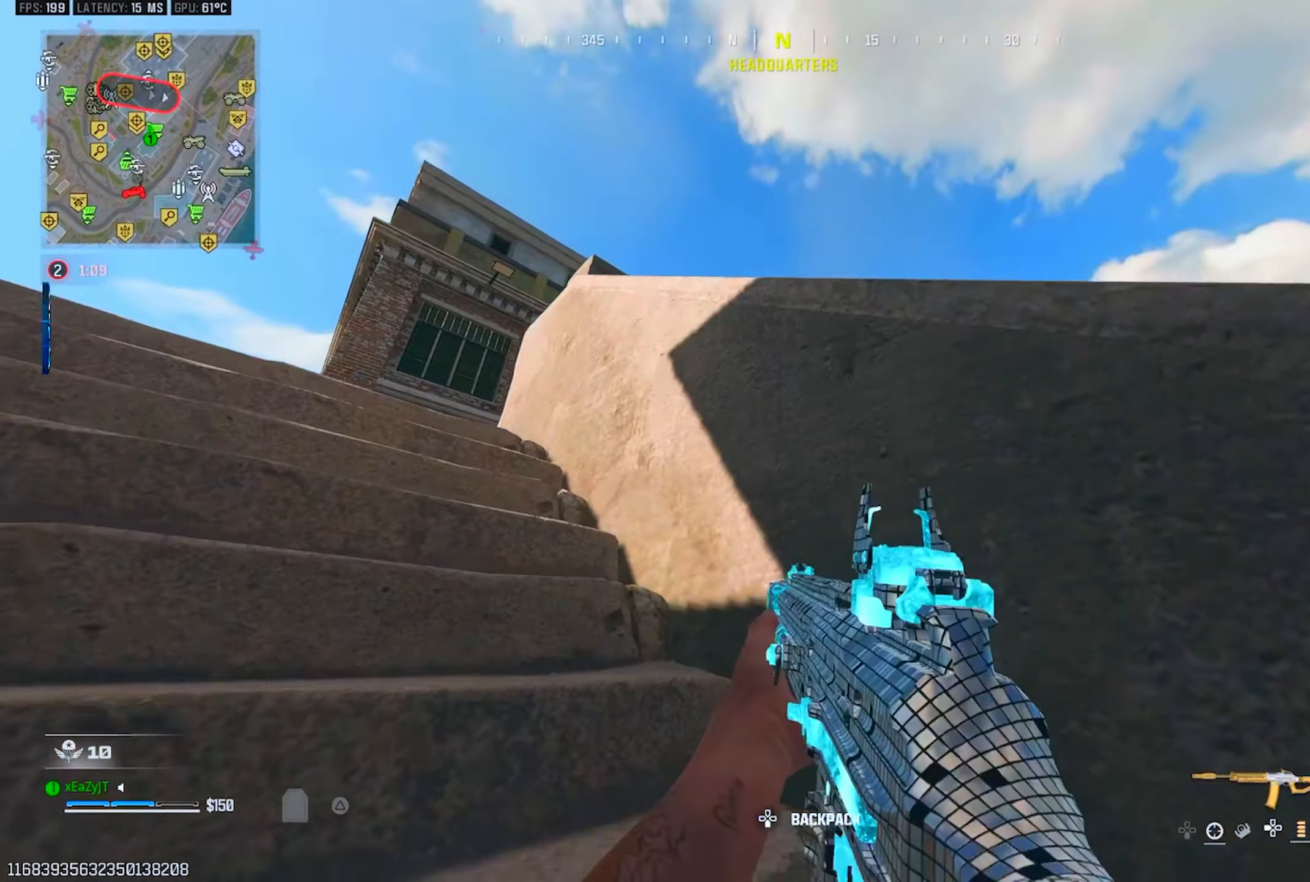
{"buttons": ["L1"], "left_stick": "left", "right_stick": "center", "events": [[167, "L1", "down"], [167, "R3", "down"], [368, "left_stick", "left"], [451, "R3", "up"]]}
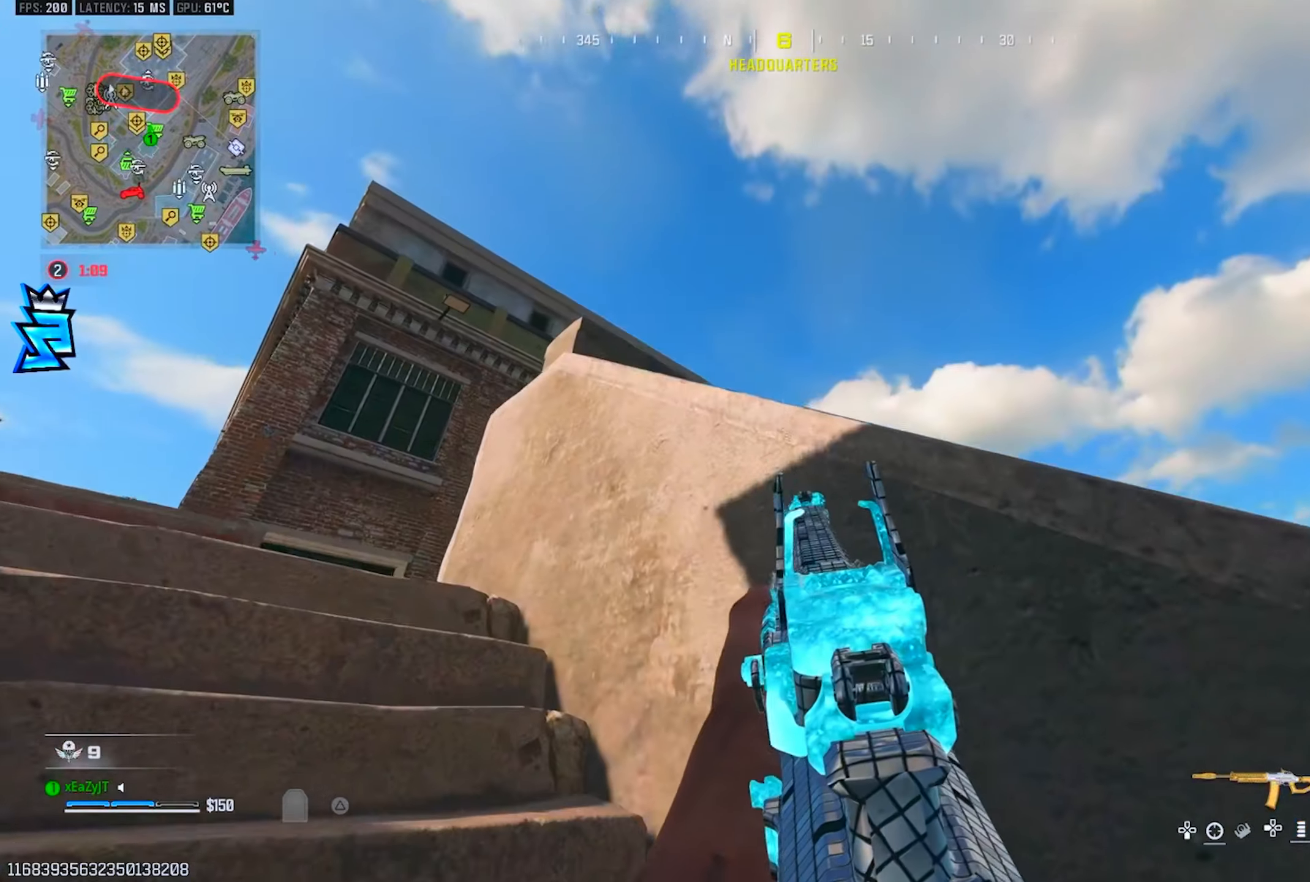
{"buttons": ["L1", "R1"], "left_stick": "up-left", "right_stick": "center", "events": [[84, "left_stick", "down-right"], [184, "R1", "down"], [384, "right_stick", "down-right"], [467, "right_stick", "center"], [501, "left_stick", "up-left"]]}
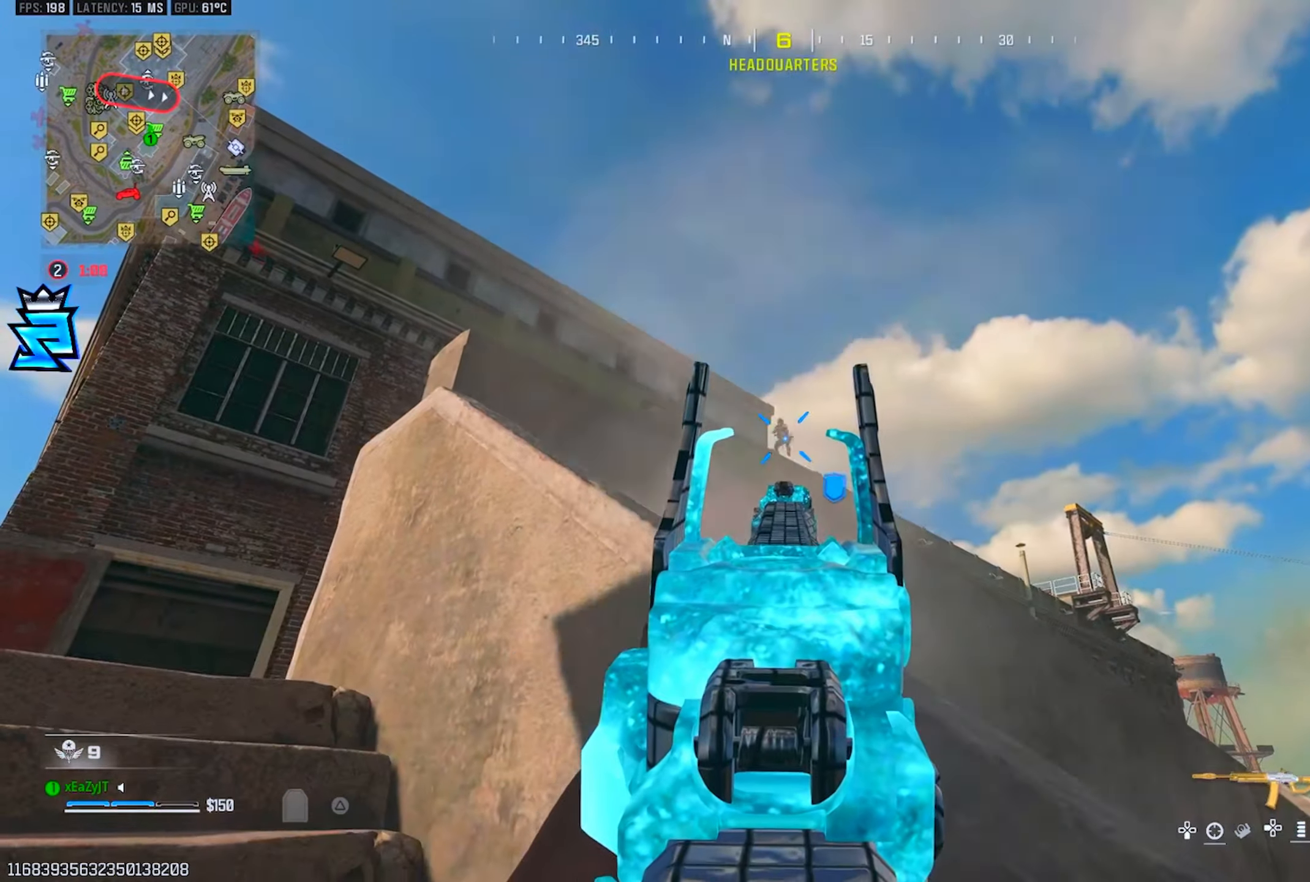
{"buttons": ["L1", "R1"], "left_stick": "up", "right_stick": "center", "events": [[367, "left_stick", "up"]]}
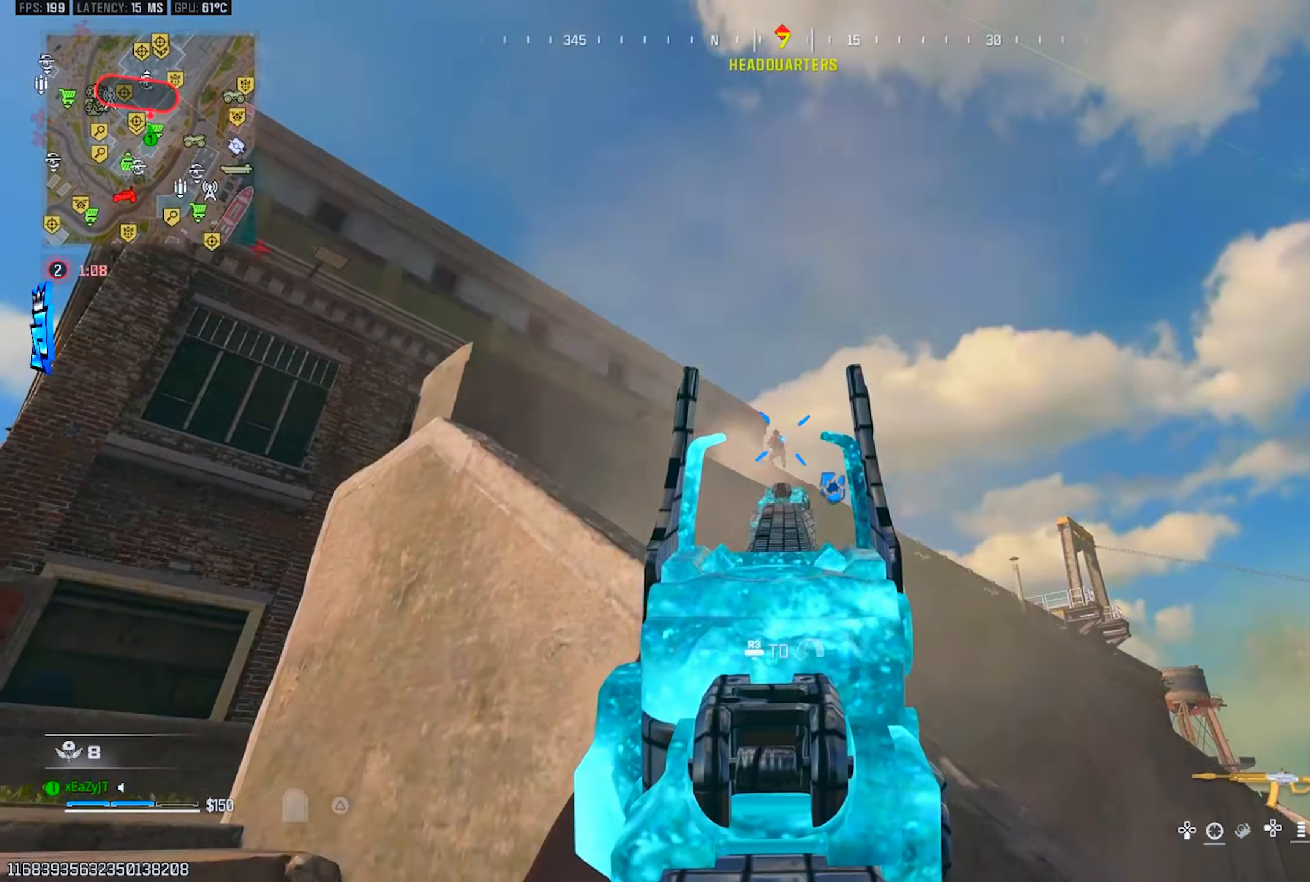
{"buttons": ["L1", "R1"], "left_stick": "left", "right_stick": "center", "events": [[17, "left_stick", "up-left"], [151, "left_stick", "left"]]}
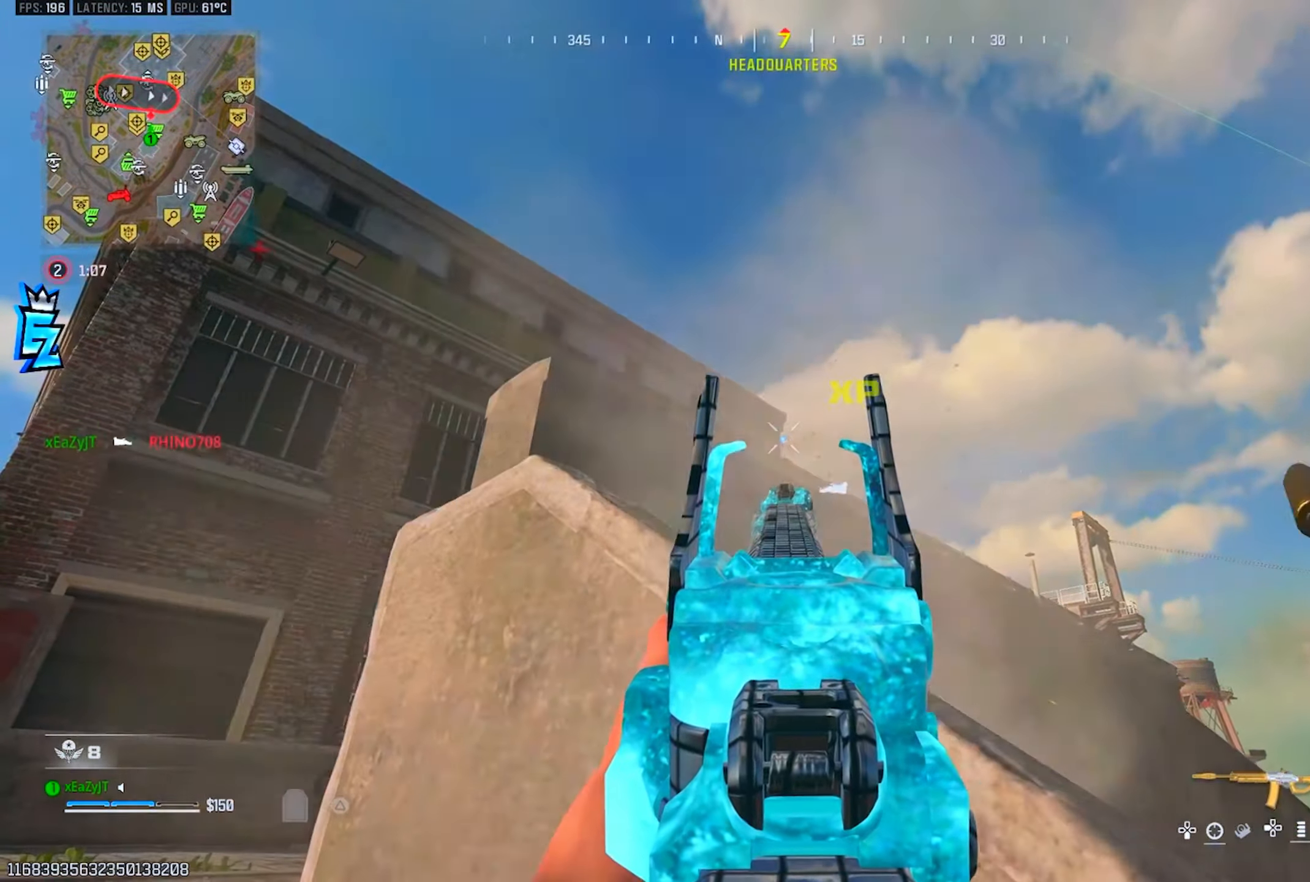
{"buttons": [], "left_stick": "down-right", "right_stick": "down-left", "events": [[117, "L1", "up"], [117, "TRIANGLE", "down"], [117, "left_stick", "up-left"], [117, "right_stick", "down-left"], [167, "R1", "up"], [200, "TRIANGLE", "up"], [267, "L3", "down"], [350, "L3", "up"], [350, "left_stick", "up-right"], [500, "left_stick", "down-right"]]}
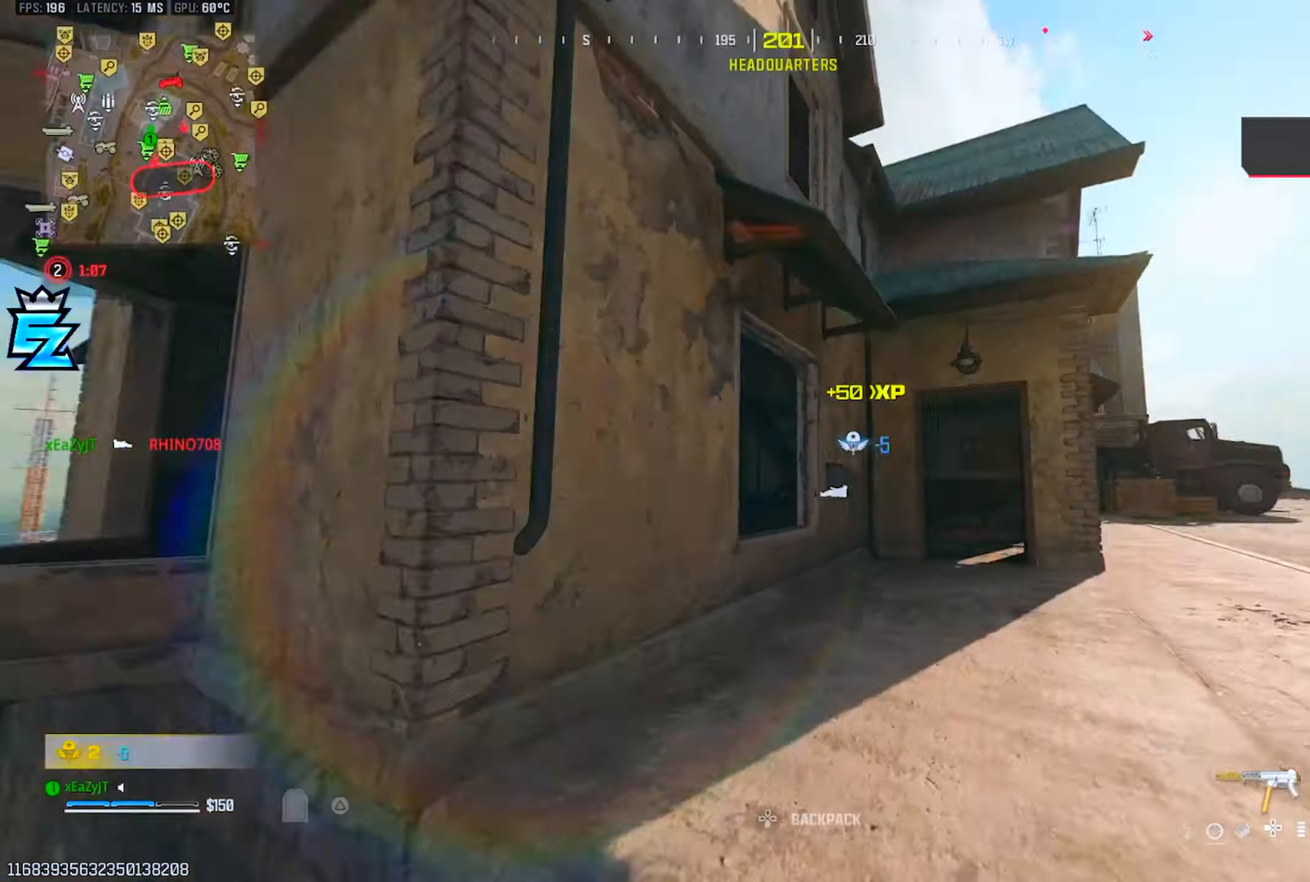
{"buttons": [], "left_stick": "up-left", "right_stick": "center", "events": [[17, "TRIANGLE", "down"], [67, "TRIANGLE", "up"], [67, "left_stick", "down"], [67, "right_stick", "left"], [134, "TRIANGLE", "down"], [217, "TRIANGLE", "up"], [334, "left_stick", "left"], [334, "right_stick", "center"], [417, "left_stick", "up-left"]]}
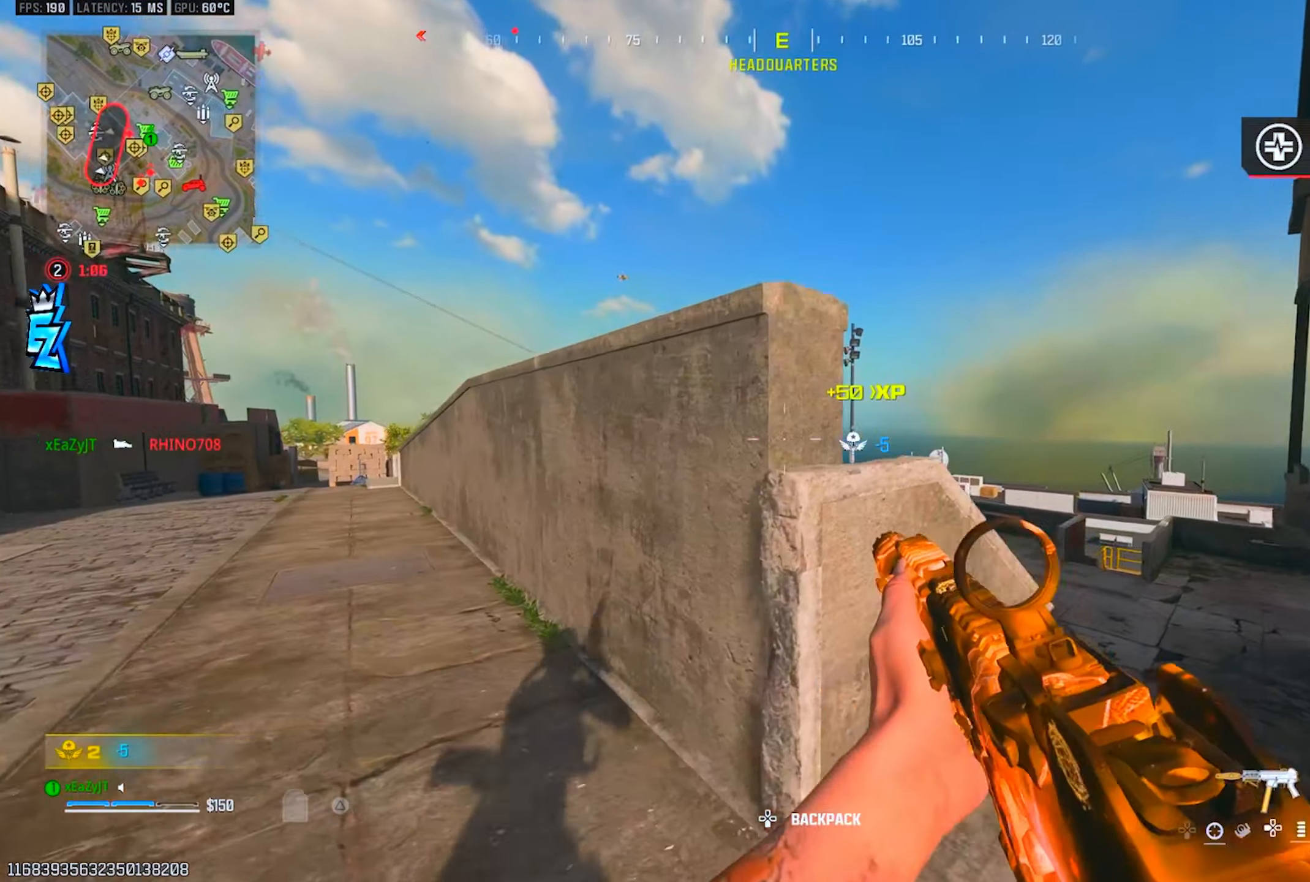
{"buttons": [], "left_stick": "right", "right_stick": "right", "events": [[67, "right_stick", "right"], [100, "R3", "down"], [100, "left_stick", "up"], [167, "R3", "up"], [233, "R3", "down"], [350, "R3", "up"], [367, "left_stick", "right"]]}
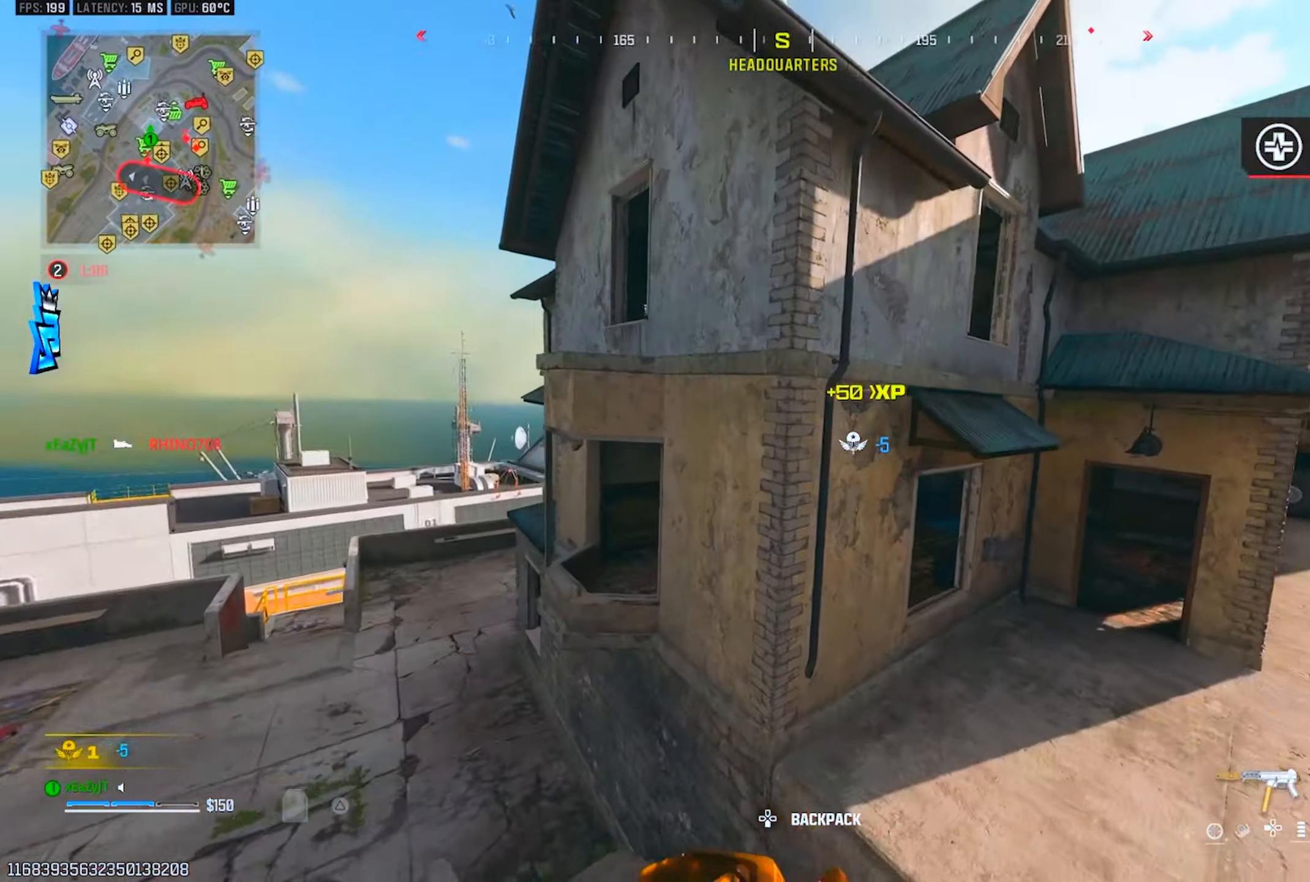
{"buttons": ["R3"], "left_stick": "up-left", "right_stick": "center", "events": [[201, "left_stick", "up"], [201, "right_stick", "center"], [251, "L3", "down"], [267, "left_stick", "up-left"], [451, "R3", "down"], [501, "L3", "up"]]}
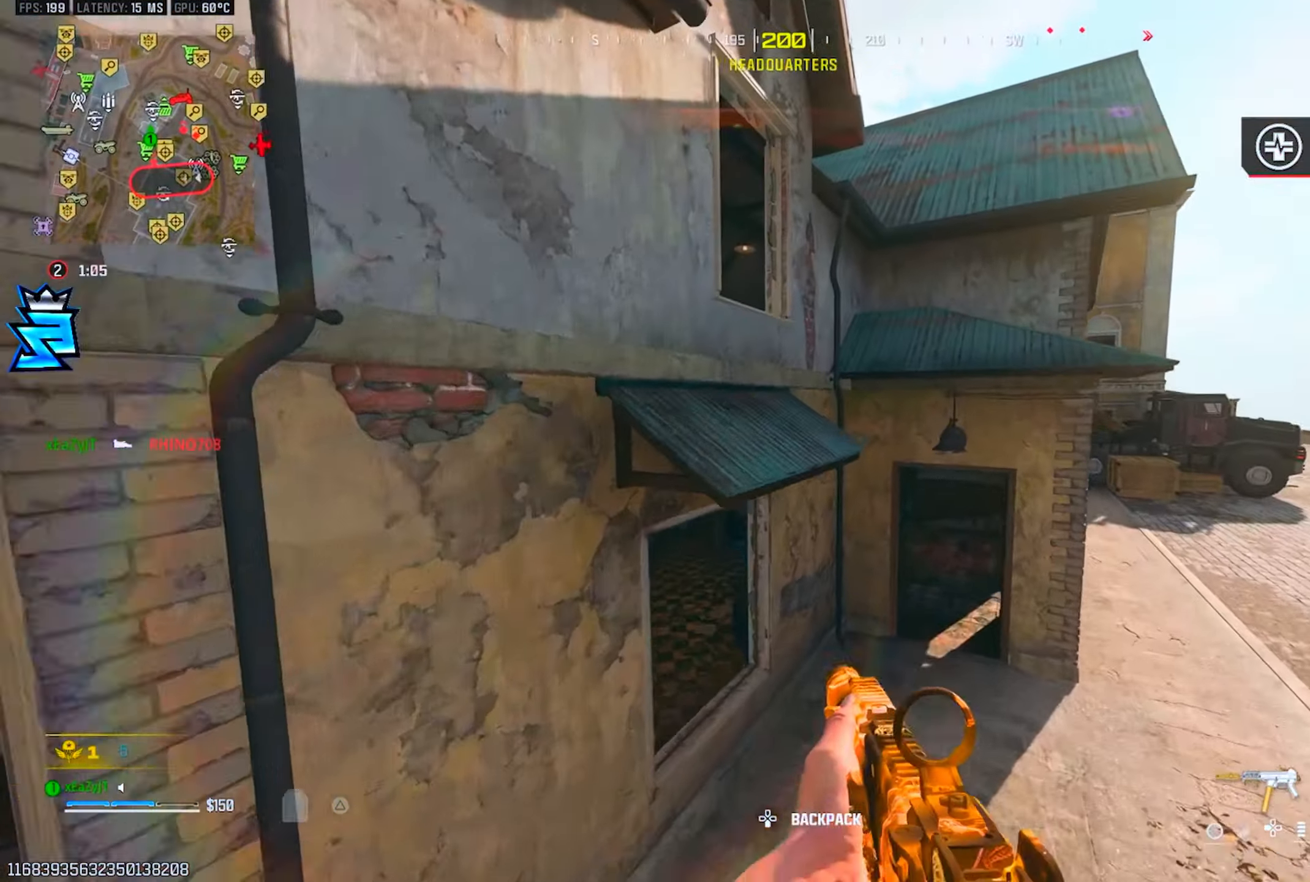
{"buttons": [], "left_stick": "up-right", "right_stick": "right", "events": [[33, "R3", "up"], [83, "R3", "down"], [167, "R3", "up"], [250, "R3", "down"], [334, "R3", "up"], [384, "R3", "down"], [450, "left_stick", "up-right"], [484, "R3", "up"], [484, "right_stick", "right"]]}
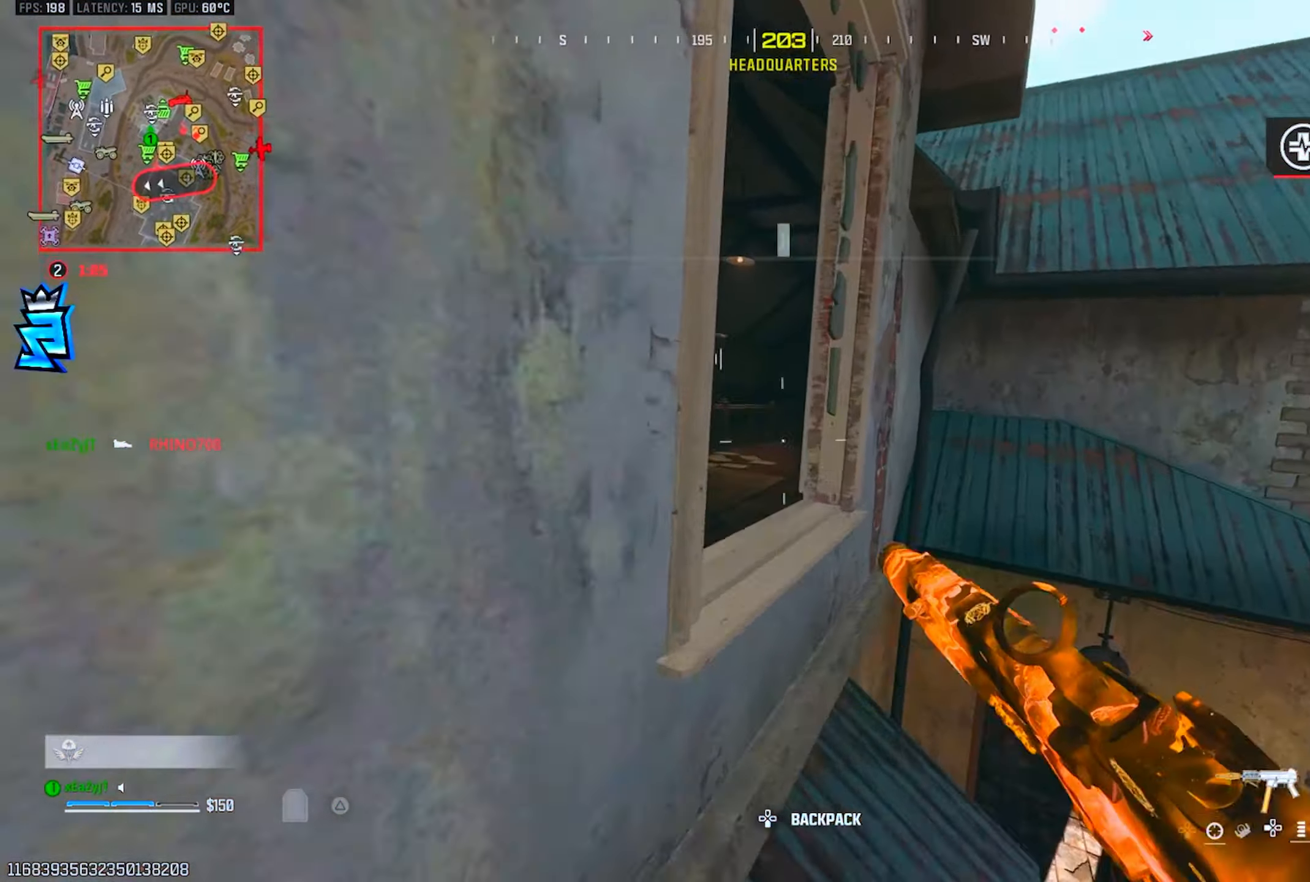
{"buttons": [], "left_stick": "up", "right_stick": "up-left", "events": [[151, "left_stick", "up"], [167, "right_stick", "center"], [201, "L3", "down"], [234, "right_stick", "up"], [267, "R3", "down"], [284, "L3", "up"], [351, "R3", "up"], [401, "right_stick", "up-left"], [434, "R3", "down"], [484, "R3", "up"]]}
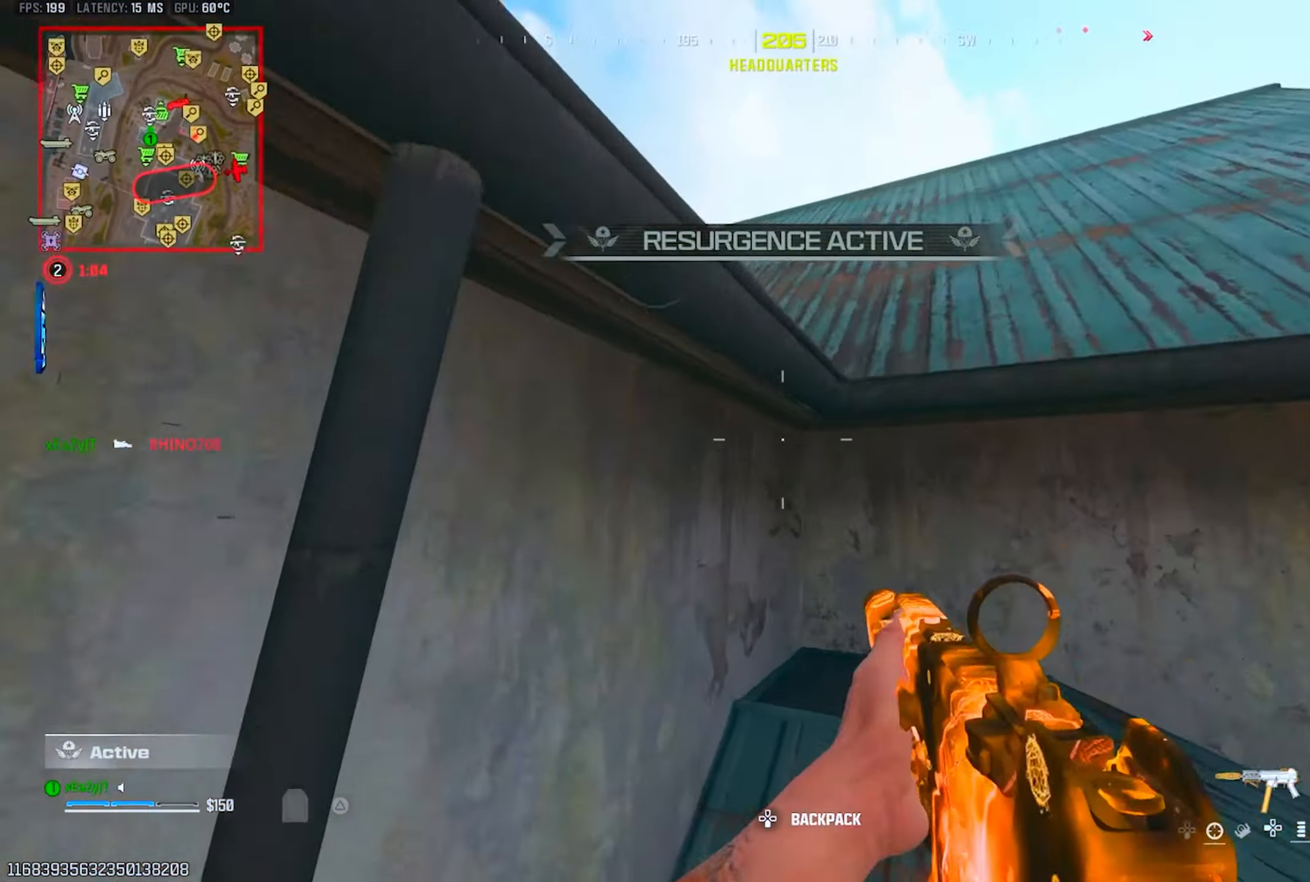
{"buttons": [], "left_stick": "up", "right_stick": "left", "events": [[17, "right_stick", "center"], [50, "R3", "down"], [100, "right_stick", "up-left"], [150, "R3", "up"], [217, "right_stick", "center"], [233, "R3", "down"], [334, "R3", "up"], [384, "R3", "down"], [417, "right_stick", "left"], [484, "R3", "up"]]}
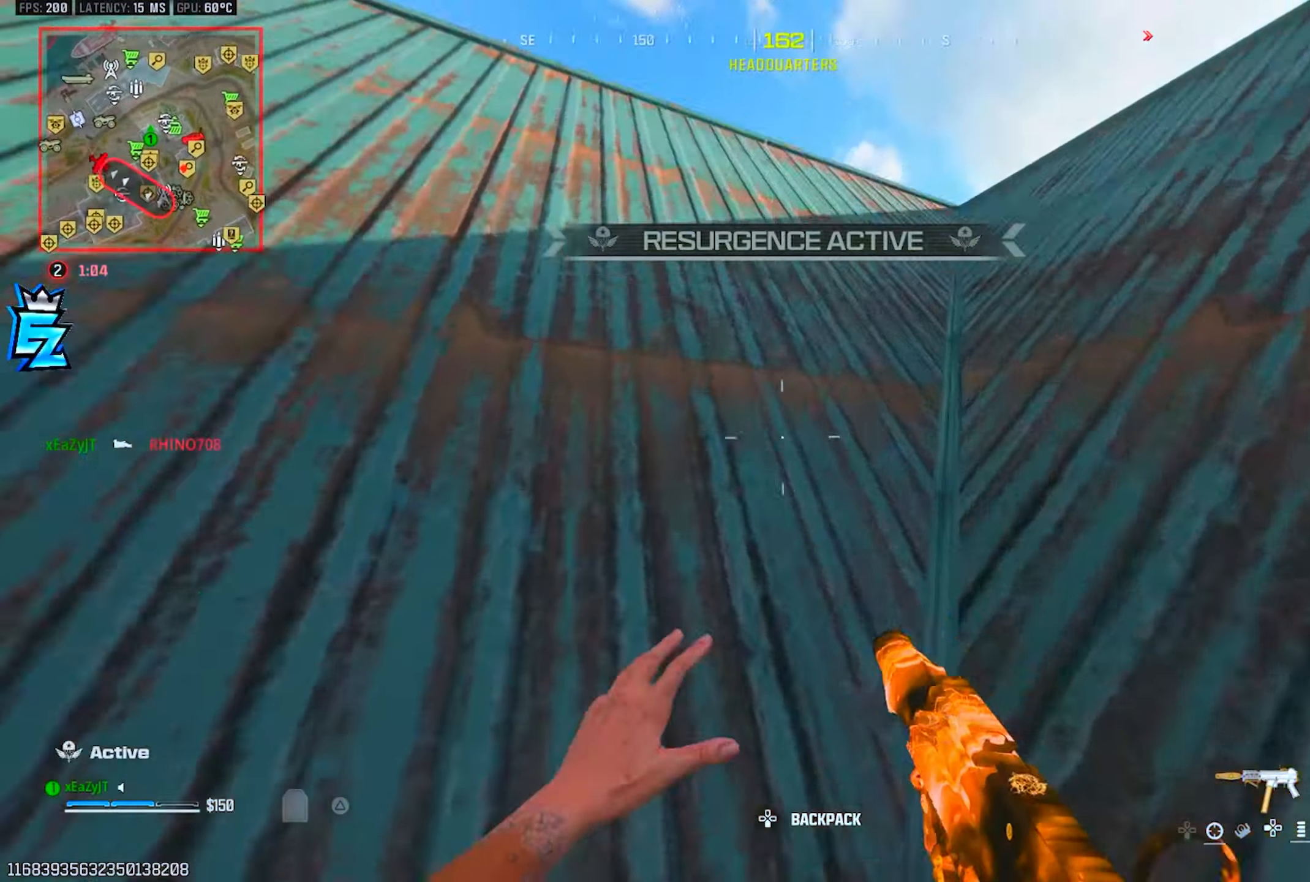
{"buttons": [], "left_stick": "up", "right_stick": "center", "events": [[34, "right_stick", "center"], [50, "R3", "down"], [150, "L3", "down"], [167, "R3", "up"], [233, "L3", "up"], [317, "L3", "down"], [367, "TRIANGLE", "down"], [434, "L3", "up"], [450, "TRIANGLE", "up"]]}
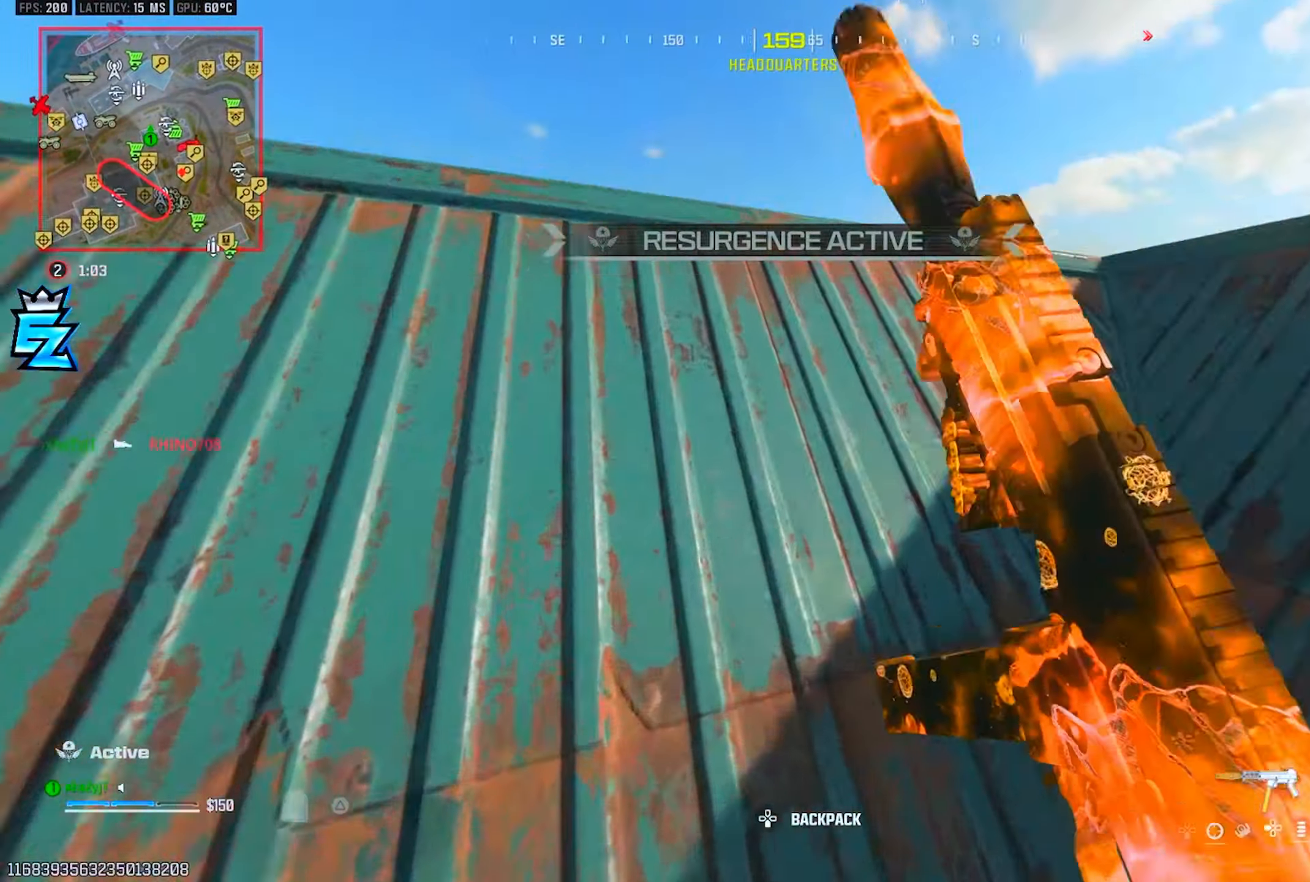
{"buttons": [], "left_stick": "up", "right_stick": "center", "events": [[17, "L3", "down"], [17, "TRIANGLE", "down"], [84, "L3", "up"], [84, "TRIANGLE", "up"], [167, "TRIANGLE", "down"], [184, "L3", "down"], [251, "TRIANGLE", "up"], [267, "L3", "up"], [334, "TRIANGLE", "down"], [351, "right_stick", "down-left"], [367, "L3", "down"], [401, "TRIANGLE", "up"], [417, "right_stick", "center"], [451, "L3", "up"]]}
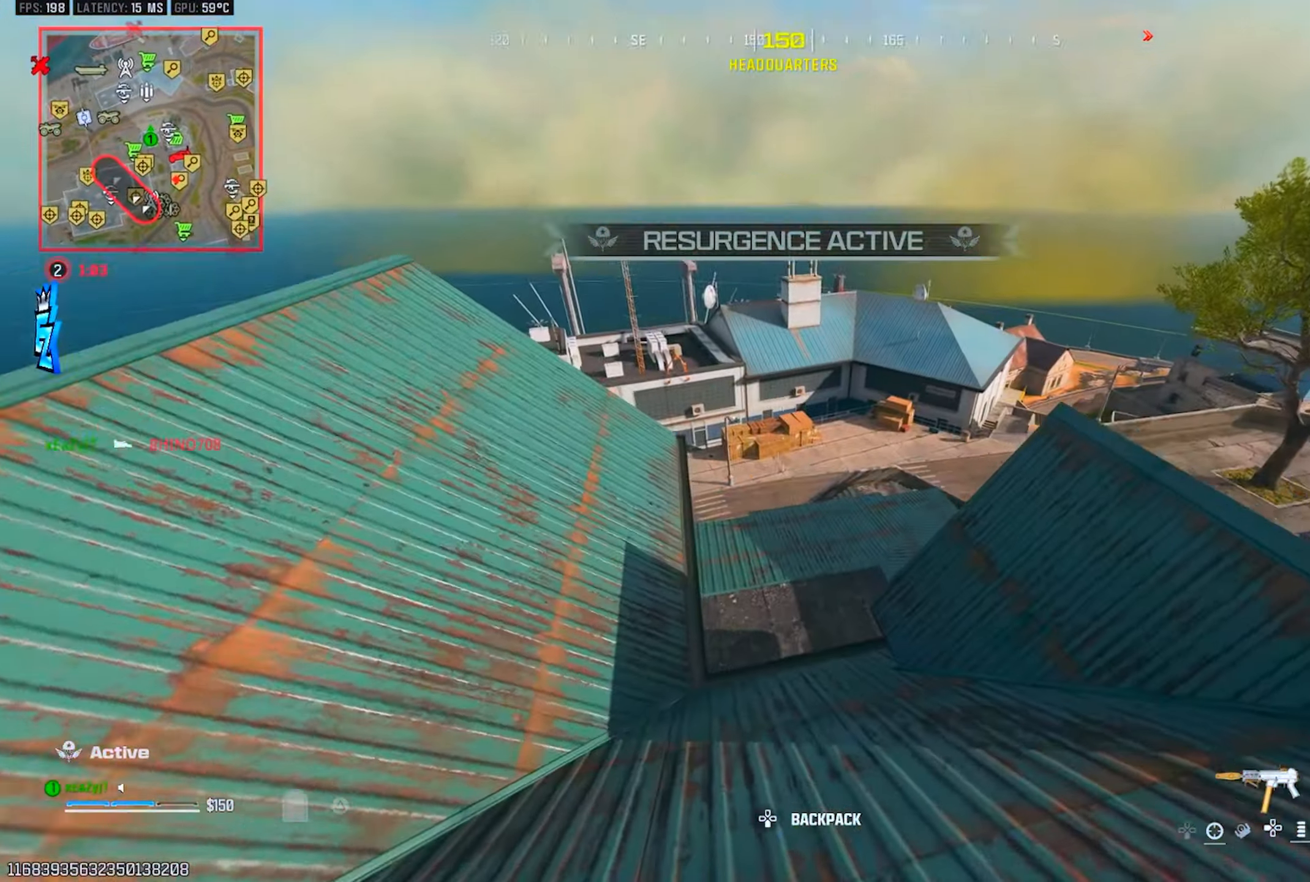
{"buttons": [], "left_stick": "up", "right_stick": "left", "events": [[50, "TRIANGLE", "down"], [150, "TRIANGLE", "up"], [183, "TRIANGLE", "down"], [267, "TRIANGLE", "up"], [350, "TRIANGLE", "down"], [434, "TRIANGLE", "up"], [484, "right_stick", "left"]]}
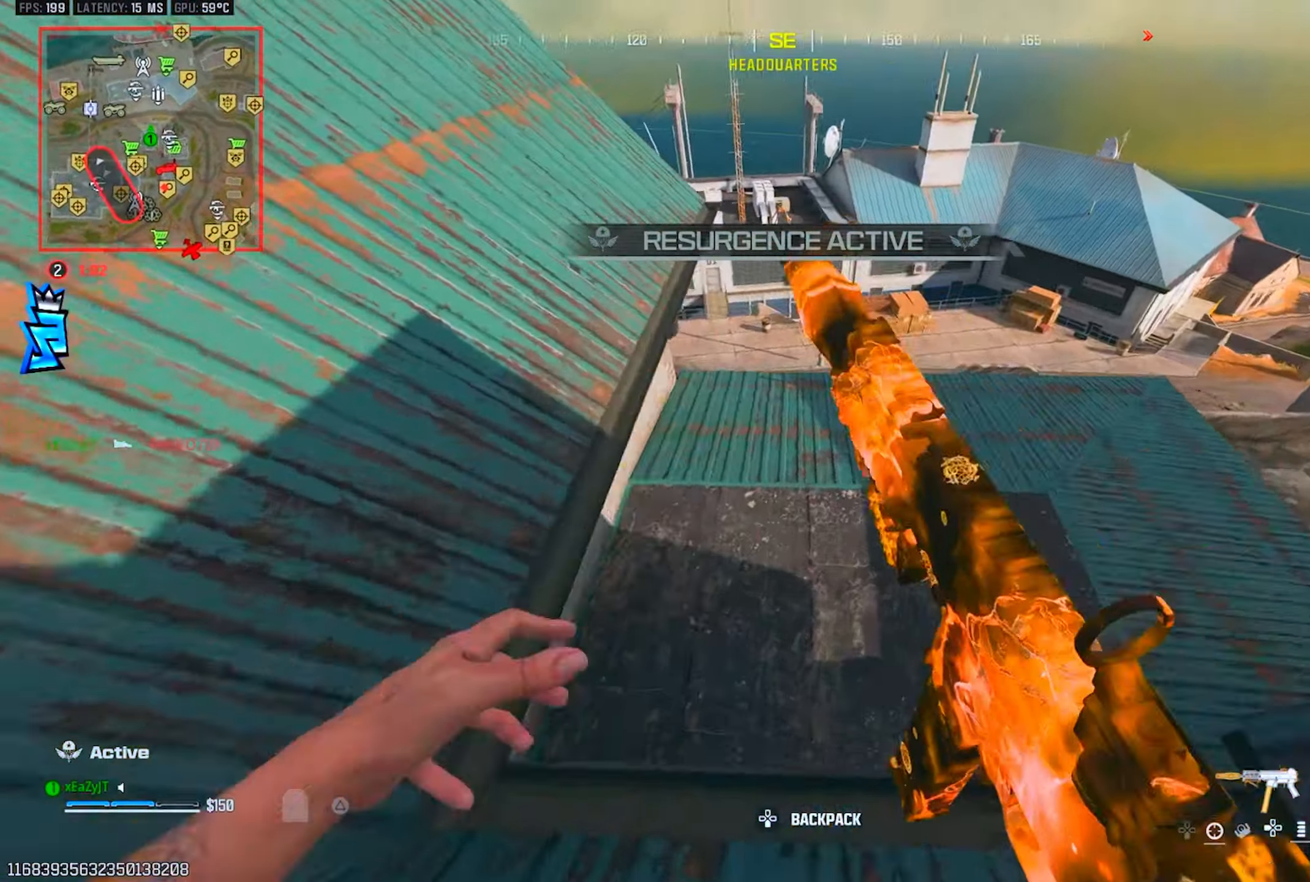
{"buttons": [], "left_stick": "right", "right_stick": "center", "events": [[17, "TRIANGLE", "down"], [67, "left_stick", "up-right"], [100, "TRIANGLE", "up"], [100, "right_stick", "up-left"], [284, "right_stick", "up"], [301, "left_stick", "right"], [384, "right_stick", "center"]]}
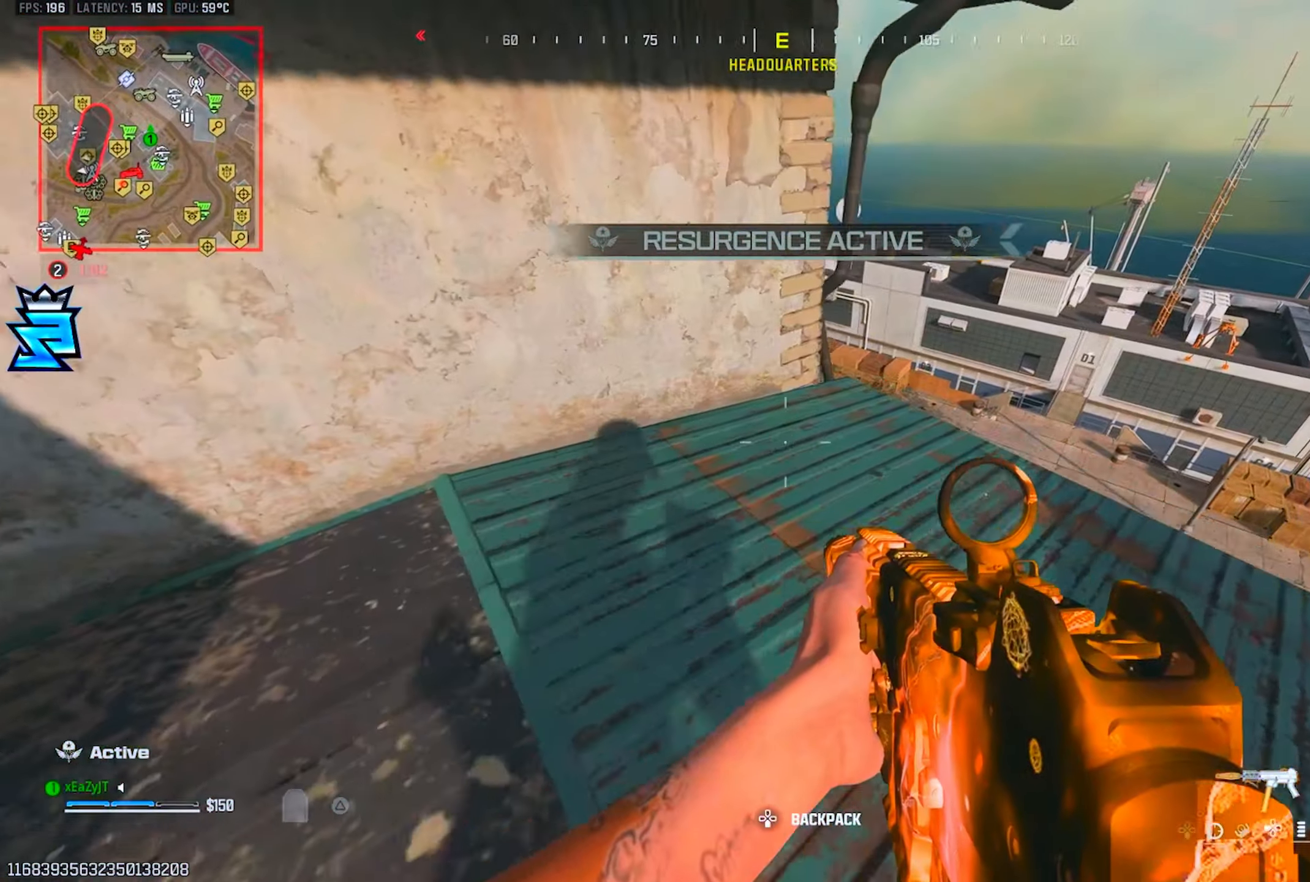
{"buttons": [], "left_stick": "right", "right_stick": "center", "events": []}
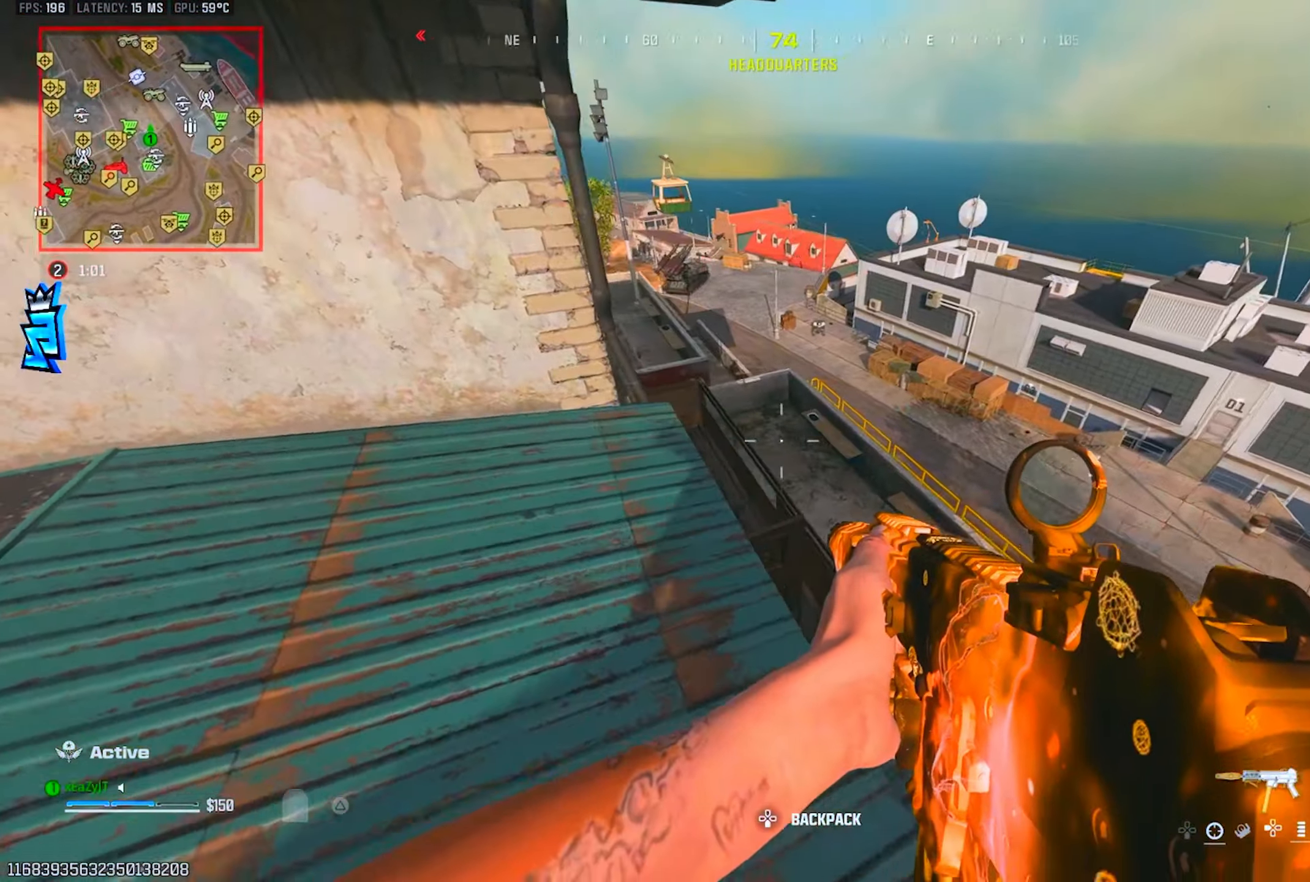
{"buttons": [], "left_stick": "up-left", "right_stick": "up-left", "events": [[17, "left_stick", "up-right"], [117, "left_stick", "up"], [201, "right_stick", "up-left"], [367, "left_stick", "up-left"]]}